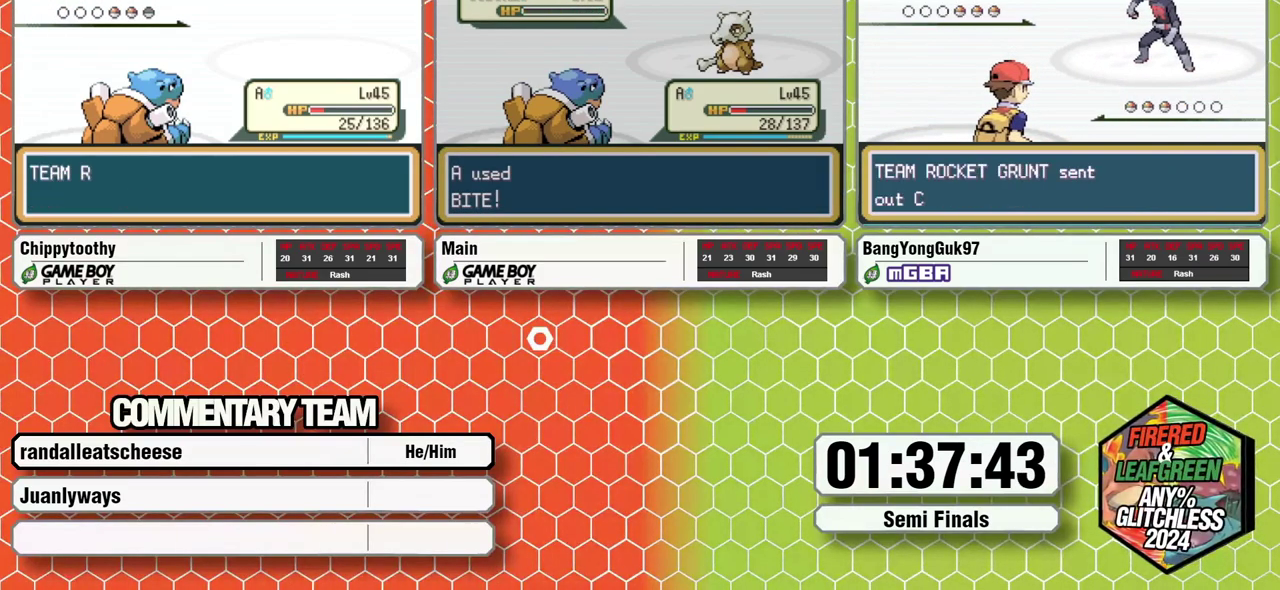
Gameplay with a controller (Nintendo layout); each line is a JSON object with the inputs held at the frame after it. "events" lists button and stick changes between this image and that frame as [ms after this image, input, new state], when the widget could be followed in between. Not read: L3 R3.
{"buttons": ["B", "L1"], "events": [[33, "B", "down"], [67, "B", "up"], [117, "A", "down"], [150, "B", "down"], [167, "A", "up"], [183, "B", "up"], [233, "A", "down"], [233, "B", "down"], [283, "A", "up"], [300, "B", "up"], [333, "L1", "down"], [367, "B", "down"], [400, "A", "down"], [400, "B", "up"], [400, "L1", "up"], [450, "A", "up"], [467, "L1", "down"], [500, "B", "down"]]}
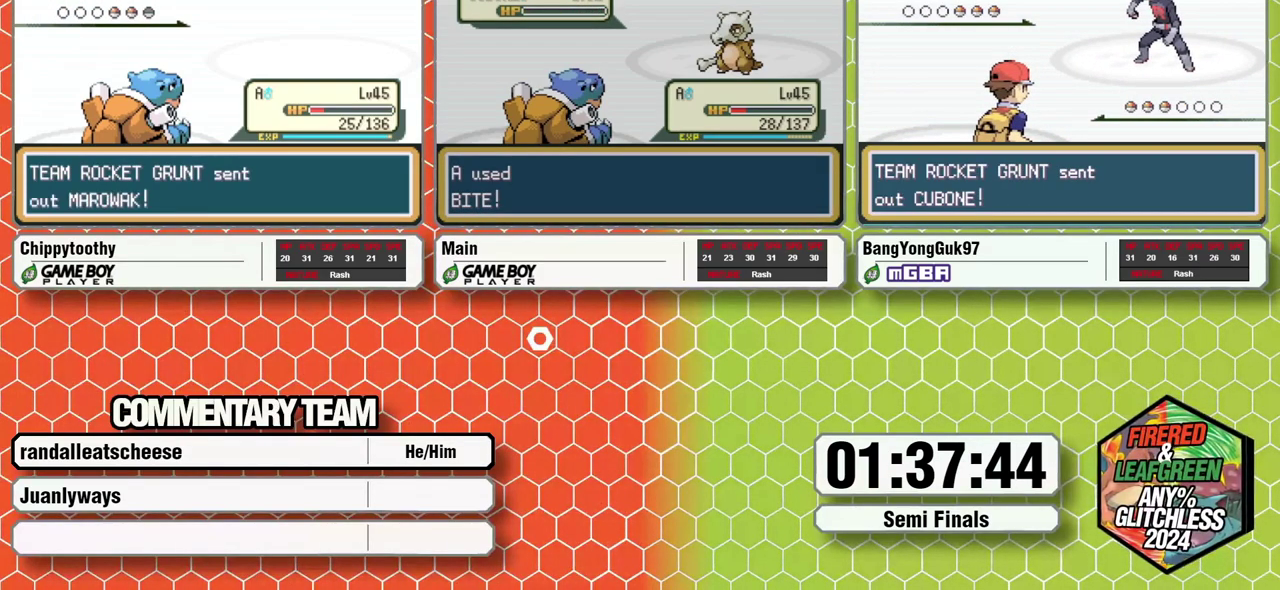
{"buttons": ["B", "L1"], "events": [[33, "A", "down"], [33, "B", "up"], [33, "L1", "up"], [83, "A", "up"], [83, "L1", "down"], [100, "B", "down"], [167, "A", "down"], [167, "B", "up"], [167, "L1", "up"], [217, "A", "up"], [217, "L1", "down"], [250, "B", "down"], [300, "A", "down"], [300, "B", "up"], [300, "L1", "up"], [350, "A", "up"], [350, "L1", "down"], [383, "B", "down"], [433, "A", "down"], [450, "B", "up"], [450, "L1", "up"], [500, "A", "up"], [500, "B", "down"], [500, "L1", "down"]]}
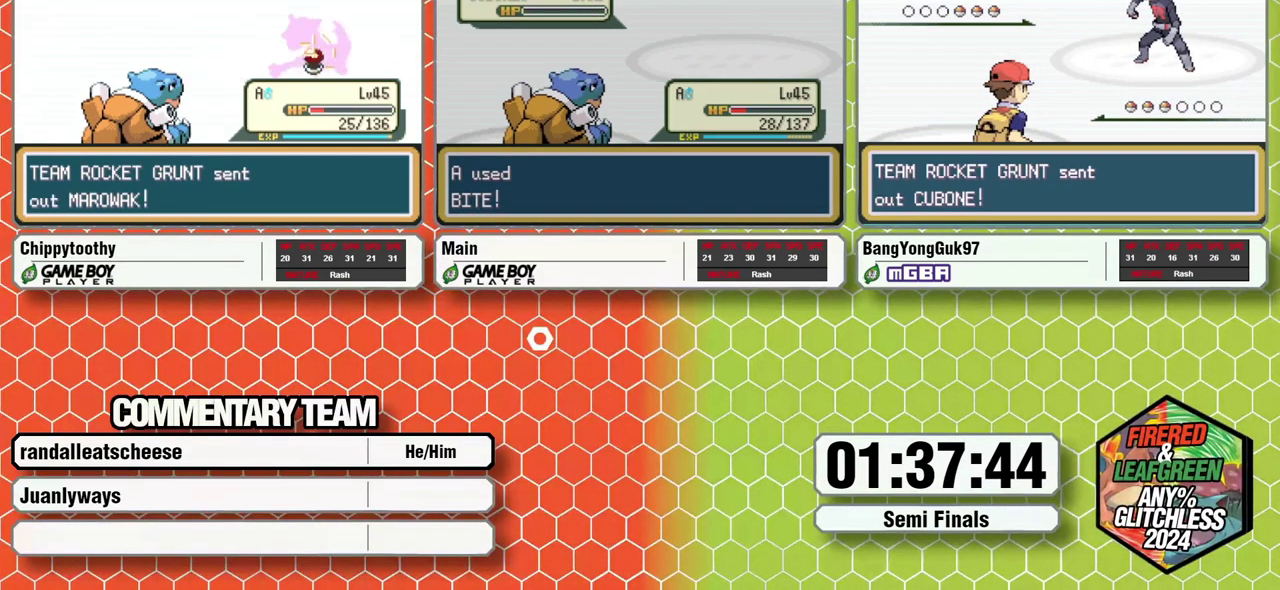
{"buttons": ["A"], "events": [[67, "A", "down"], [83, "L1", "up"], [100, "B", "up"], [133, "A", "up"], [133, "L1", "down"], [150, "B", "down"], [183, "L1", "up"], [217, "A", "down"], [217, "B", "up"], [250, "A", "up"], [250, "L1", "down"], [283, "B", "down"], [350, "A", "down"], [350, "B", "up"], [367, "L1", "up"], [383, "A", "up"], [383, "L1", "down"], [400, "B", "down"], [483, "A", "down"], [500, "B", "up"], [500, "L1", "up"]]}
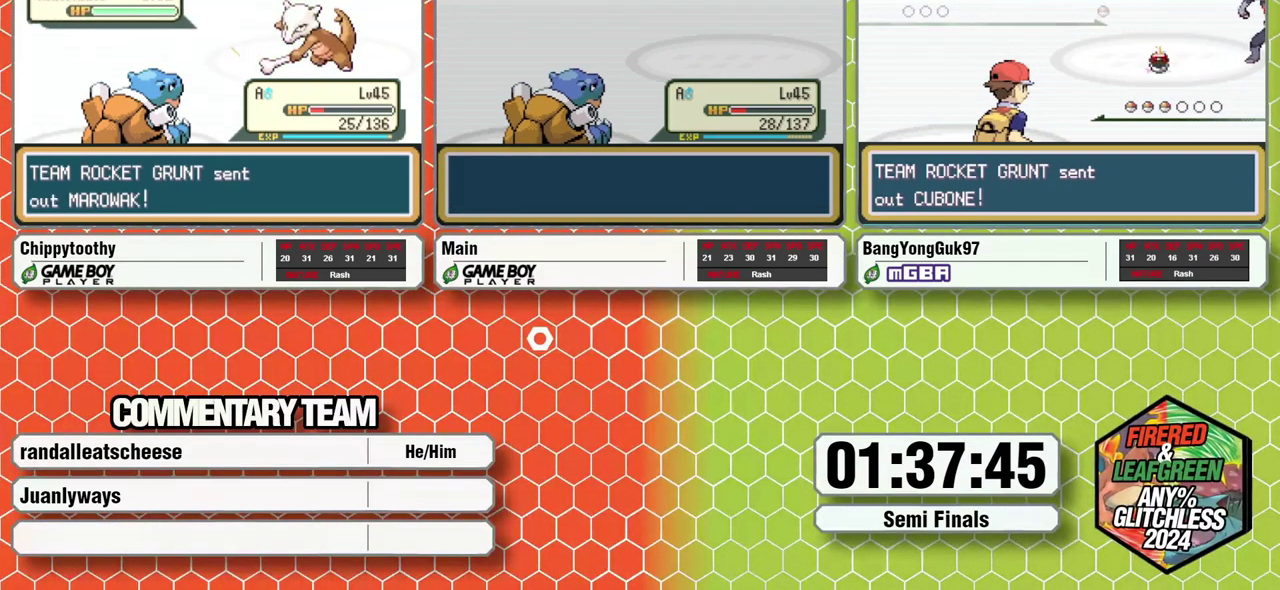
{"buttons": ["B", "L1"], "events": [[33, "A", "up"], [33, "L1", "down"], [50, "B", "down"], [117, "A", "down"], [133, "B", "up"], [133, "L1", "up"], [183, "A", "up"], [183, "B", "down"], [183, "L1", "down"], [267, "A", "down"], [267, "L1", "up"], [283, "B", "up"], [317, "A", "up"], [317, "B", "down"], [317, "L1", "down"], [400, "A", "down"], [417, "B", "up"], [417, "L1", "up"], [450, "L1", "down"], [467, "A", "up"], [467, "B", "down"]]}
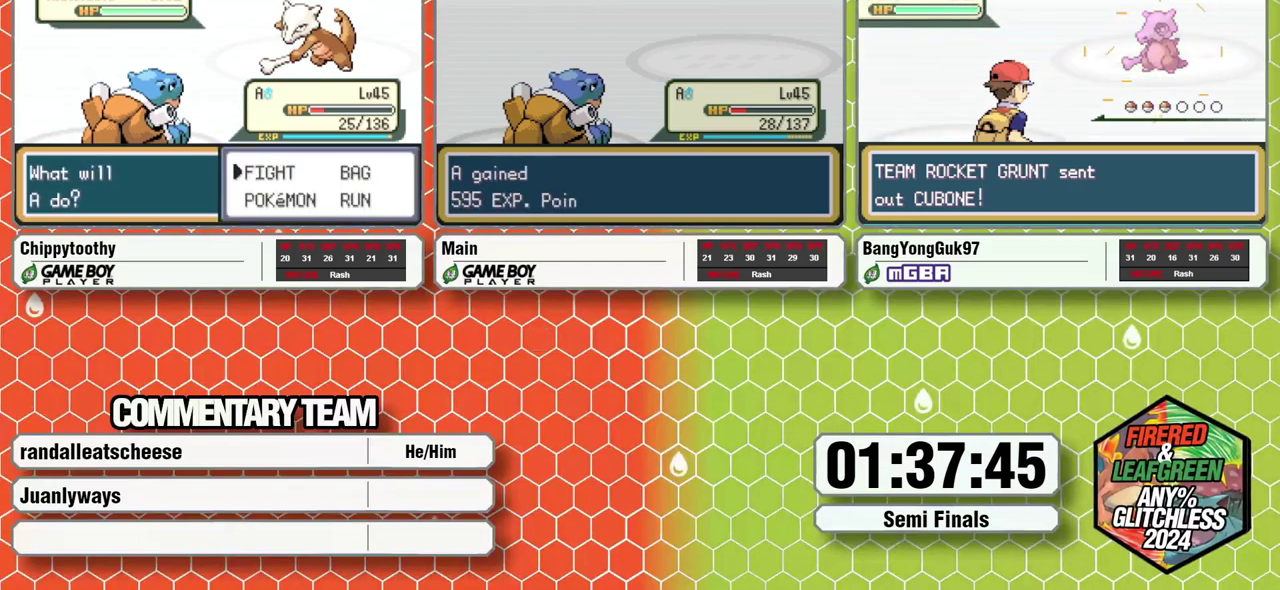
{"buttons": [], "events": [[17, "A", "down"], [17, "B", "up"], [17, "L1", "up"], [83, "A", "up"], [100, "B", "down"], [100, "L1", "down"], [167, "A", "down"], [167, "B", "up"], [233, "A", "up"], [233, "B", "down"], [300, "A", "down"], [317, "B", "up"], [317, "L1", "up"], [367, "A", "up"]]}
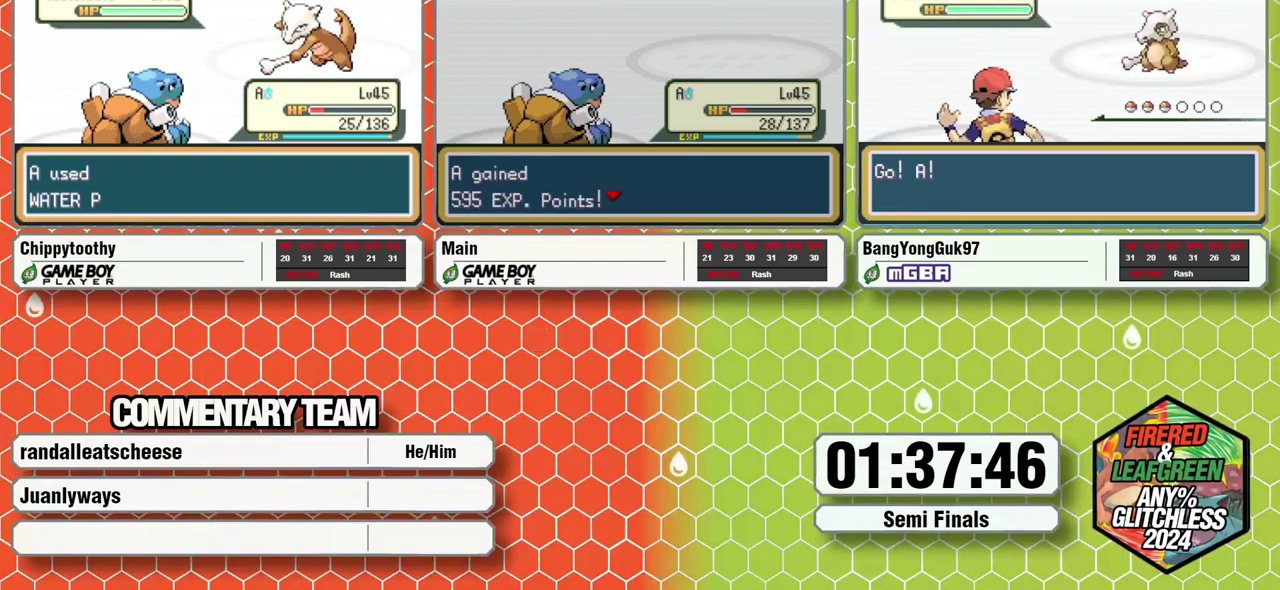
{"buttons": ["A", "L1"], "events": [[267, "L1", "down"], [333, "A", "down"], [367, "B", "down"], [400, "A", "up"], [433, "B", "up"], [450, "L1", "up"], [500, "A", "down"], [500, "L1", "down"]]}
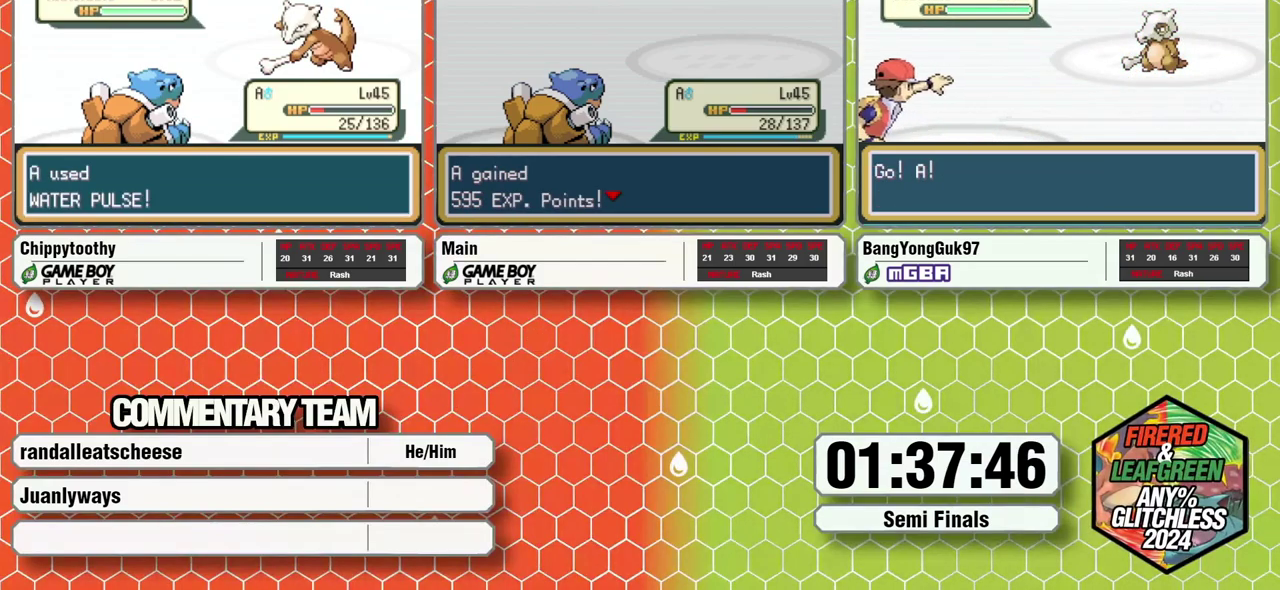
{"buttons": ["A", "B", "L1"], "events": [[33, "B", "down"], [50, "A", "up"], [83, "B", "up"], [133, "A", "down"], [167, "B", "down"], [217, "A", "up"], [217, "B", "up"], [217, "L1", "up"], [300, "A", "down"], [300, "B", "down"], [300, "L1", "down"], [367, "A", "up"], [367, "B", "up"], [367, "L1", "up"], [433, "A", "down"], [433, "B", "down"], [433, "L1", "down"]]}
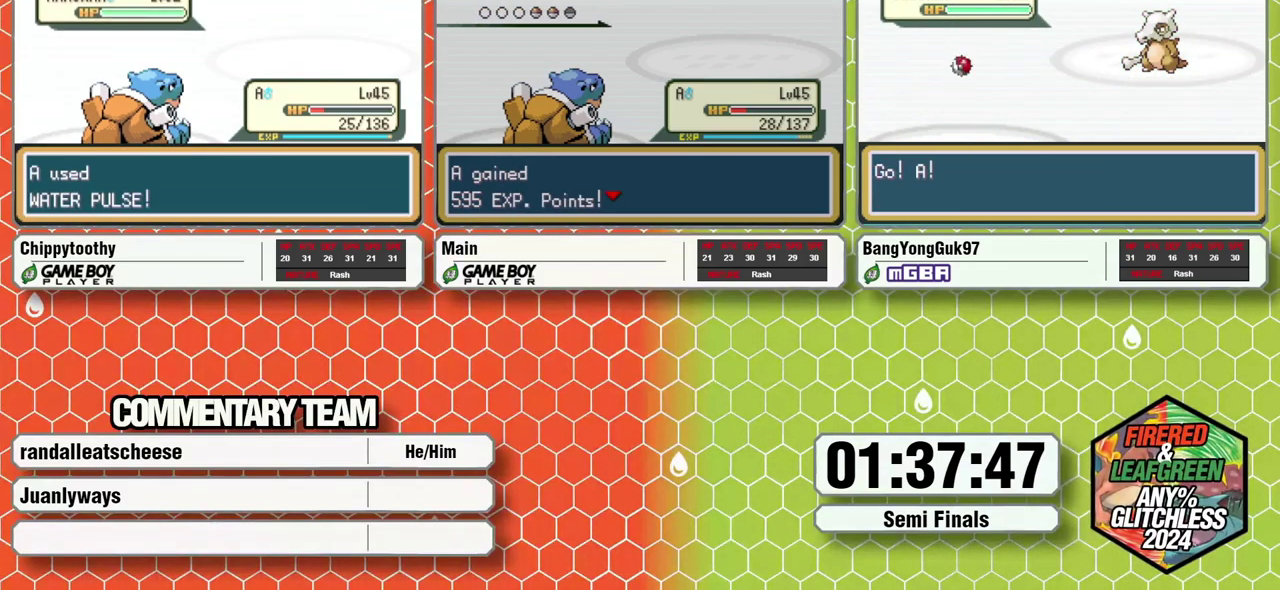
{"buttons": ["B", "L1"], "events": [[17, "A", "up"], [17, "B", "up"], [17, "L1", "up"], [67, "L1", "down"], [83, "A", "down"], [83, "B", "down"], [133, "A", "up"], [133, "B", "up"], [200, "B", "down"], [233, "A", "down"], [283, "B", "up"], [300, "A", "up"], [333, "B", "down"], [433, "B", "up"], [433, "L1", "up"], [483, "B", "down"], [483, "L1", "down"]]}
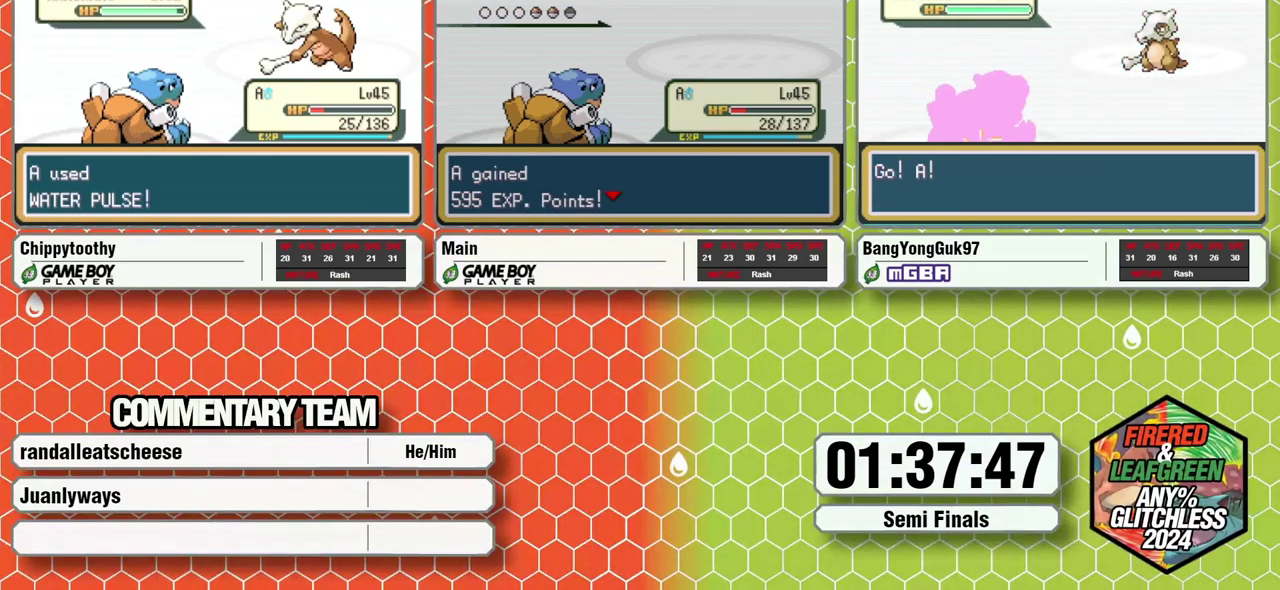
{"buttons": ["A"], "events": [[33, "A", "down"], [67, "B", "up"], [67, "L1", "up"], [83, "A", "up"], [117, "B", "down"], [117, "L1", "down"], [183, "A", "down"], [183, "L1", "up"], [250, "A", "up"], [250, "L1", "down"], [317, "B", "up"], [317, "L1", "up"], [350, "A", "down"], [400, "A", "up"], [400, "B", "down"], [400, "L1", "down"], [483, "B", "up"], [483, "L1", "up"], [500, "A", "down"]]}
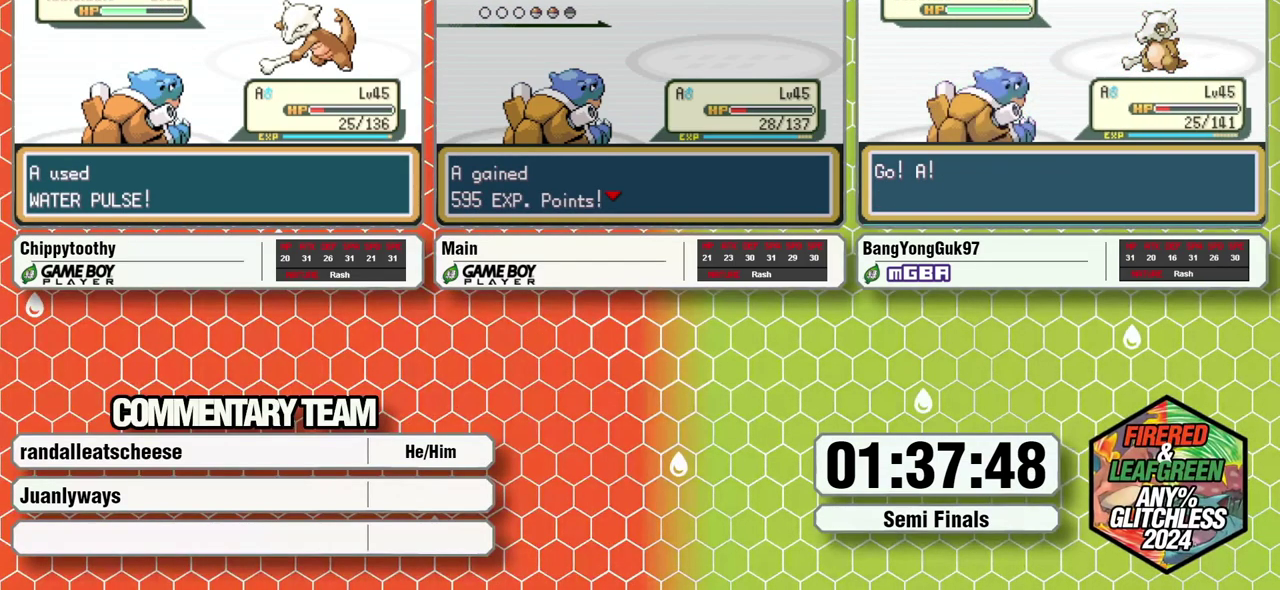
{"buttons": [], "events": [[50, "A", "up"], [50, "B", "down"], [50, "L1", "down"], [117, "B", "up"], [117, "L1", "up"], [150, "A", "down"], [200, "B", "down"], [217, "A", "up"], [250, "B", "up"], [267, "A", "down"], [300, "B", "down"], [333, "A", "up"], [400, "B", "up"]]}
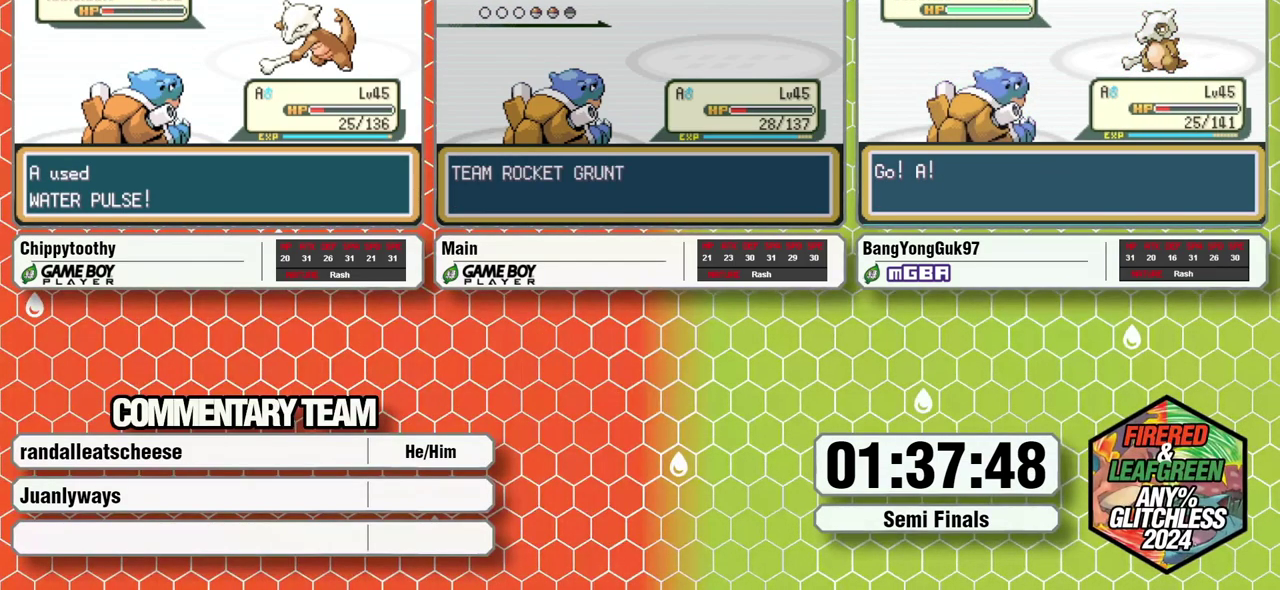
{"buttons": [], "events": []}
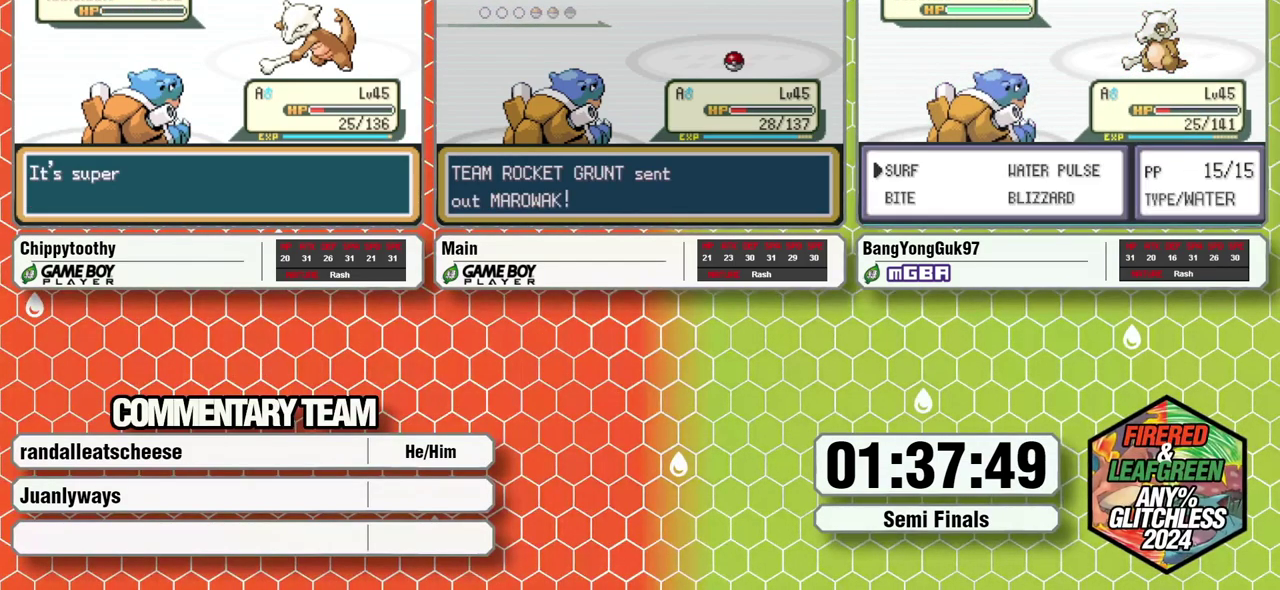
{"buttons": [], "events": []}
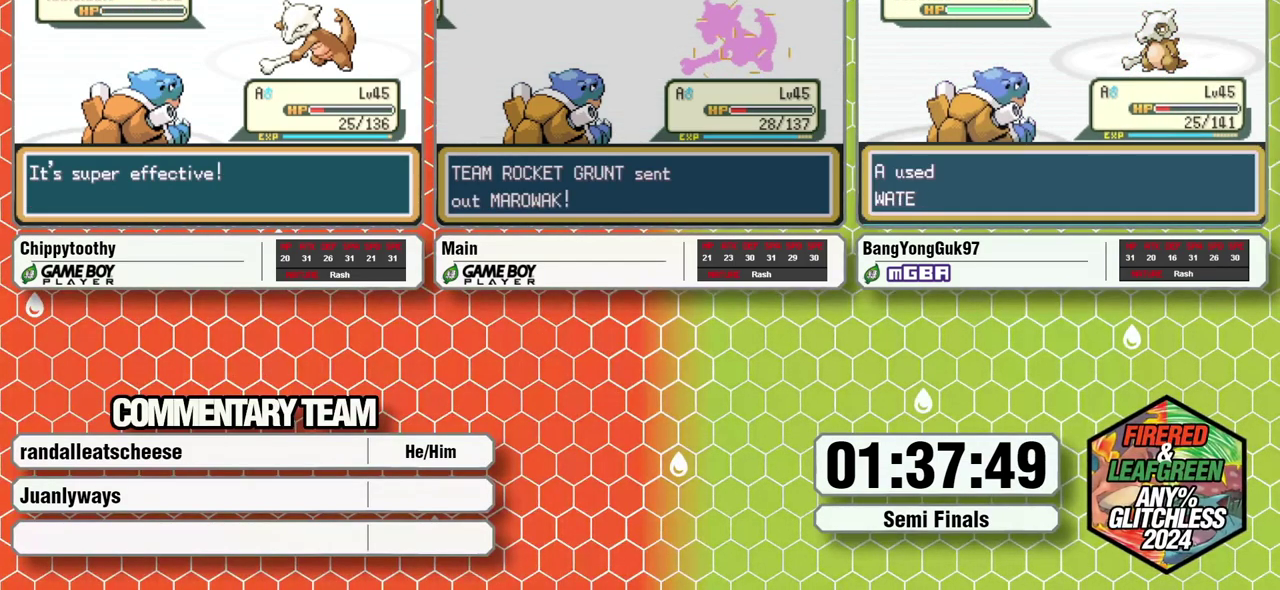
{"buttons": [], "events": []}
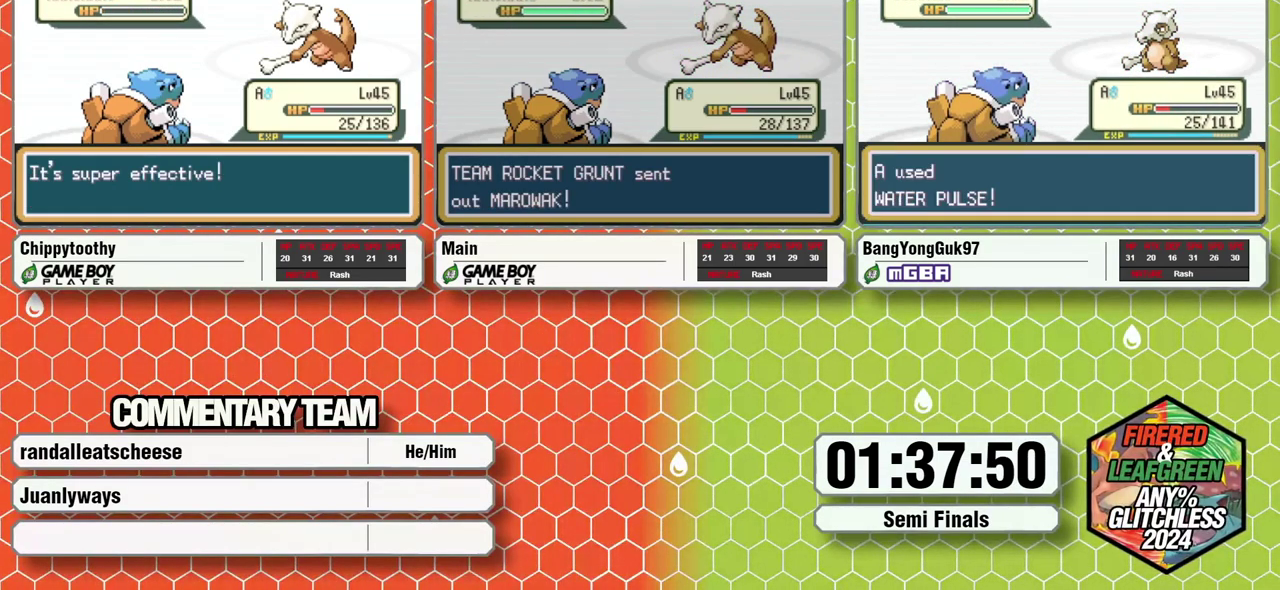
{"buttons": ["DPAD_UP"], "events": [[350, "A", "down"], [450, "A", "up"], [467, "DPAD_UP", "down"]]}
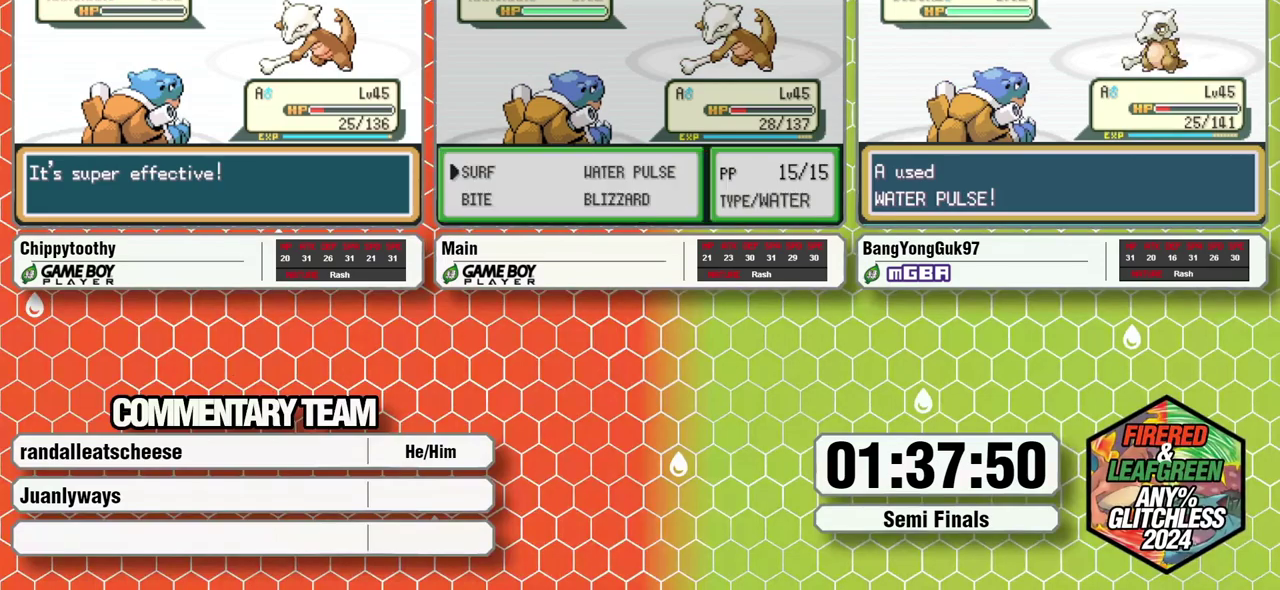
{"buttons": [], "events": [[33, "DPAD_UP", "up"], [100, "DPAD_RIGHT", "down"], [183, "A", "down"], [217, "DPAD_RIGHT", "up"], [350, "A", "up"]]}
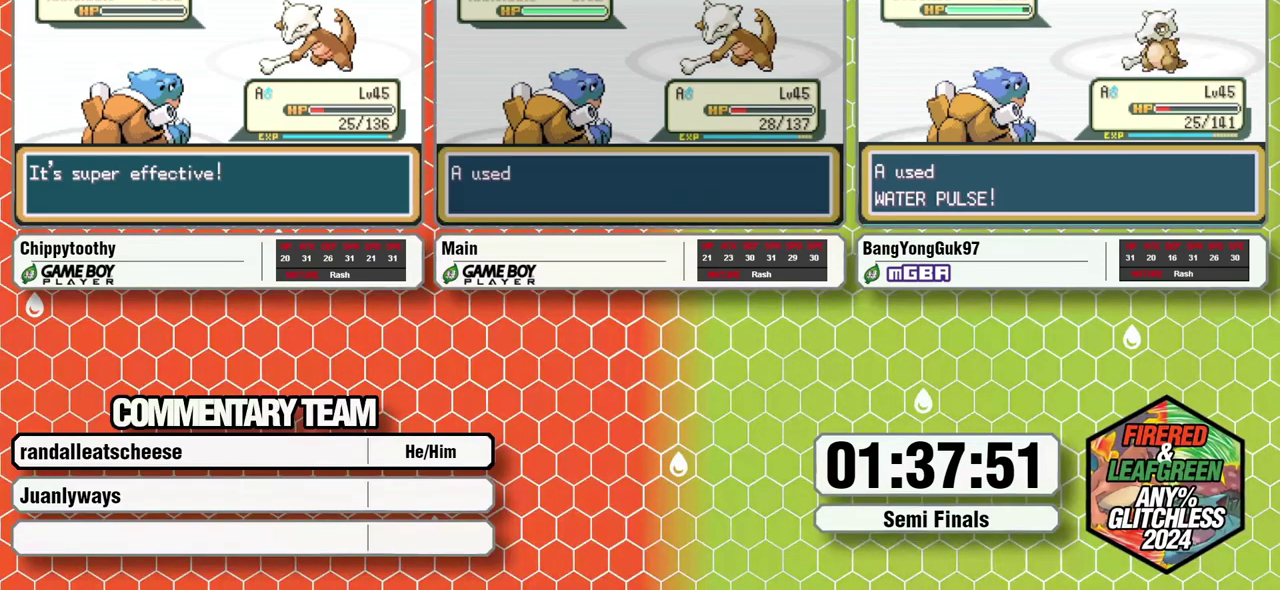
{"buttons": [], "events": []}
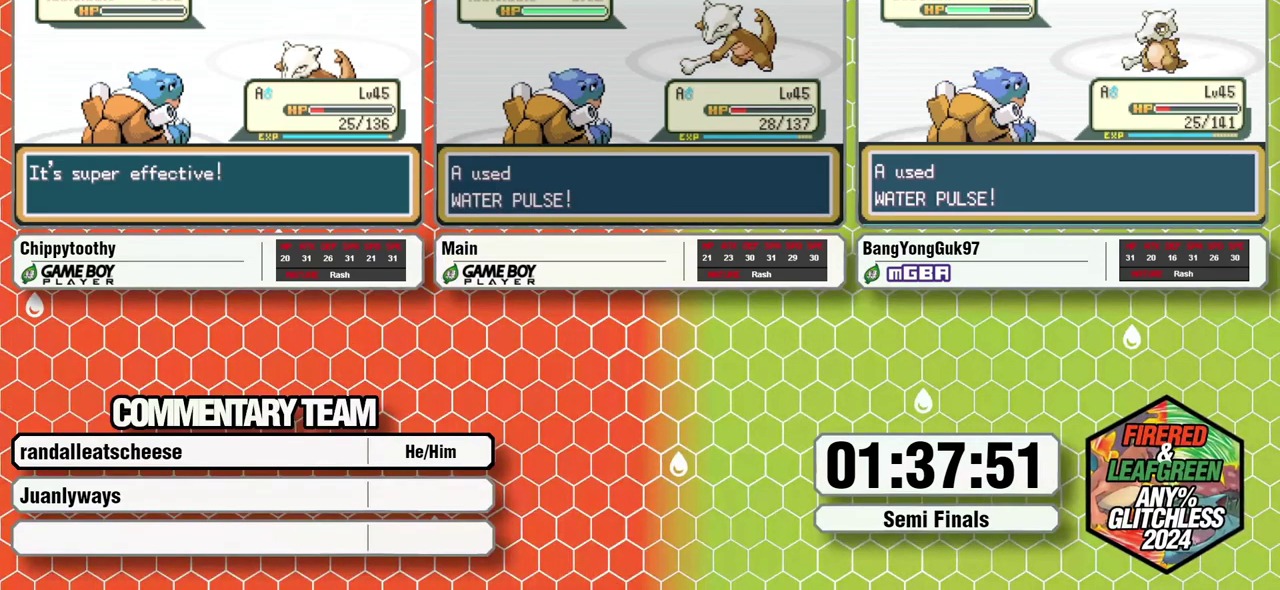
{"buttons": [], "events": []}
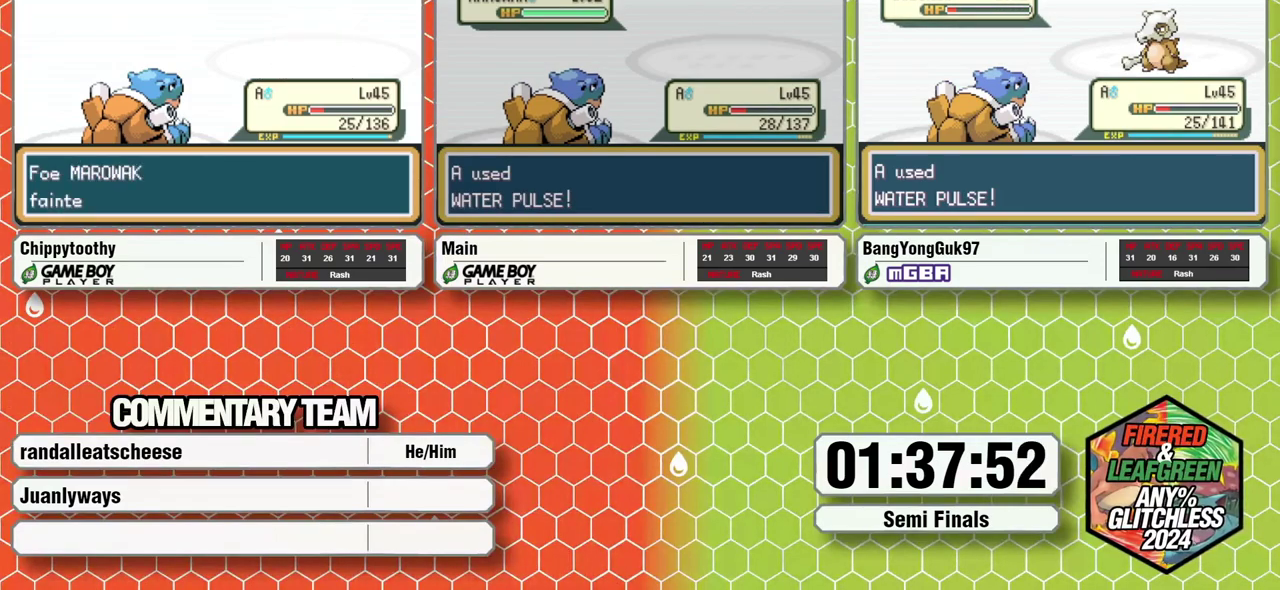
{"buttons": [], "events": []}
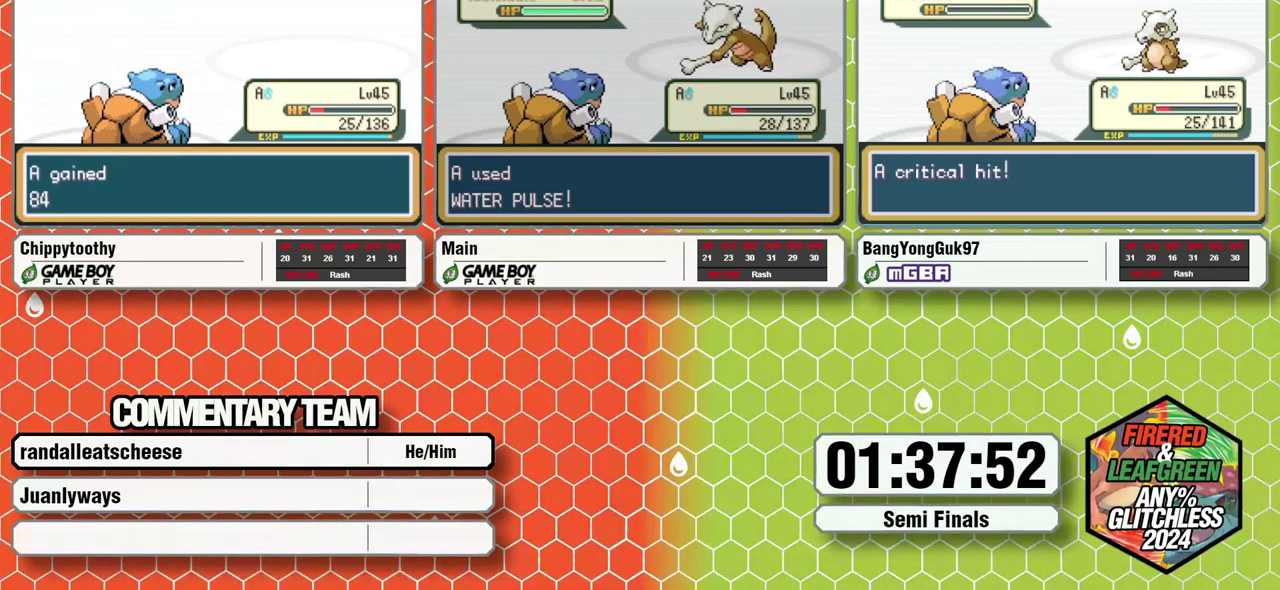
{"buttons": [], "events": []}
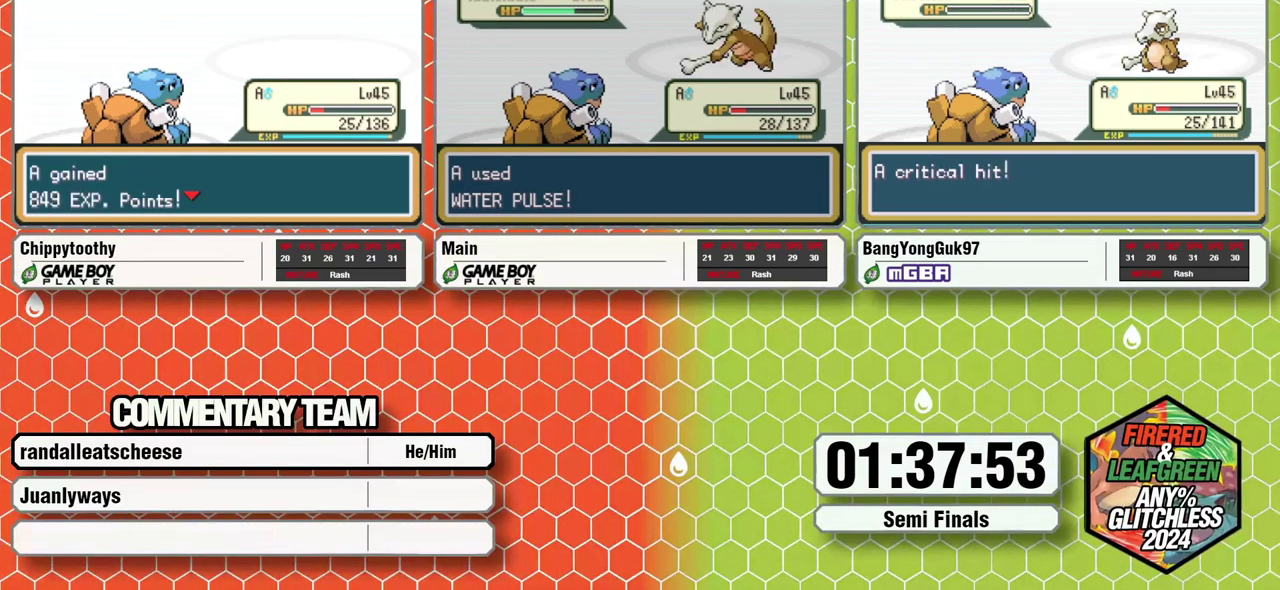
{"buttons": [], "events": []}
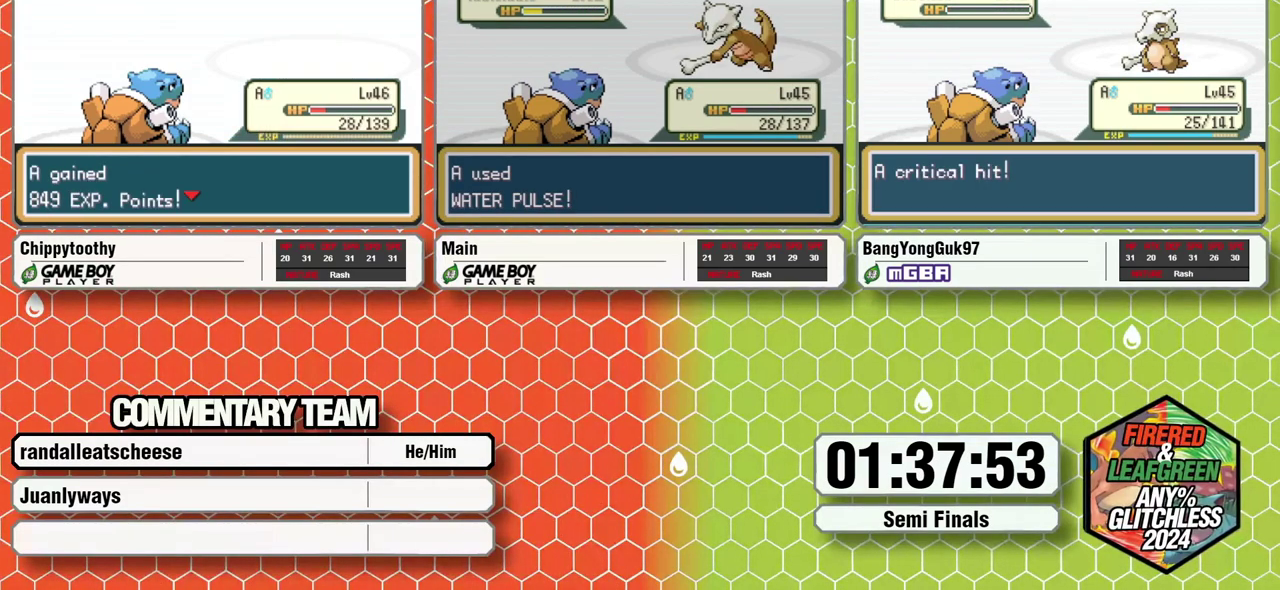
{"buttons": ["B"], "events": [[467, "B", "down"]]}
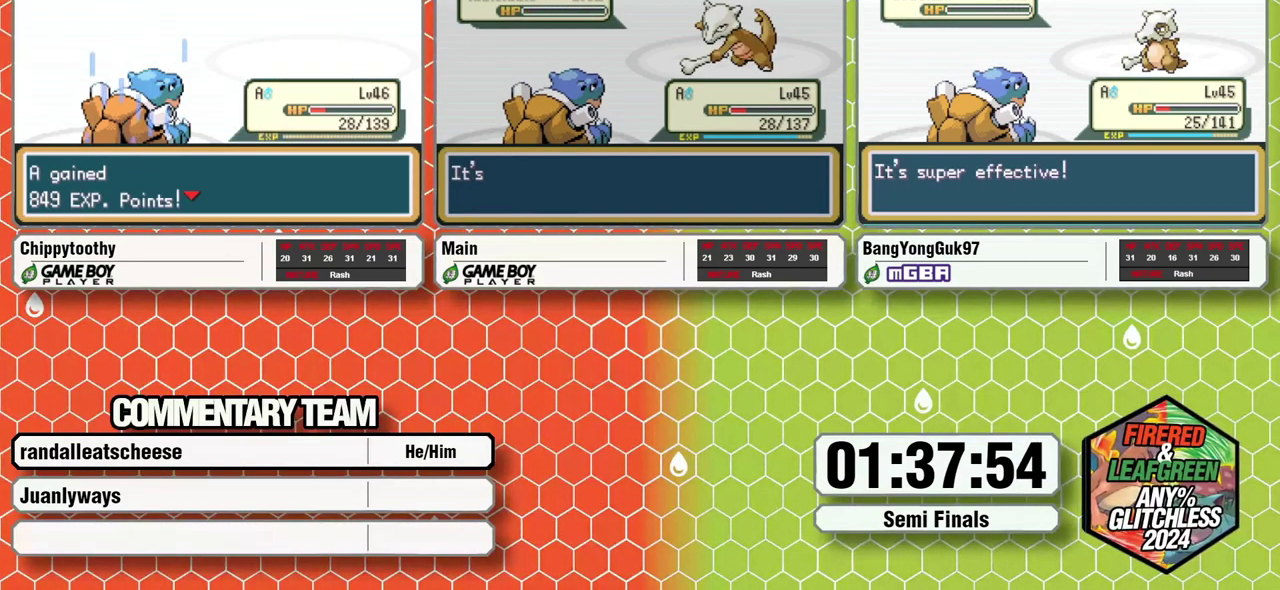
{"buttons": ["B"], "events": [[33, "B", "up"], [200, "B", "down"], [283, "B", "up"], [333, "B", "down"]]}
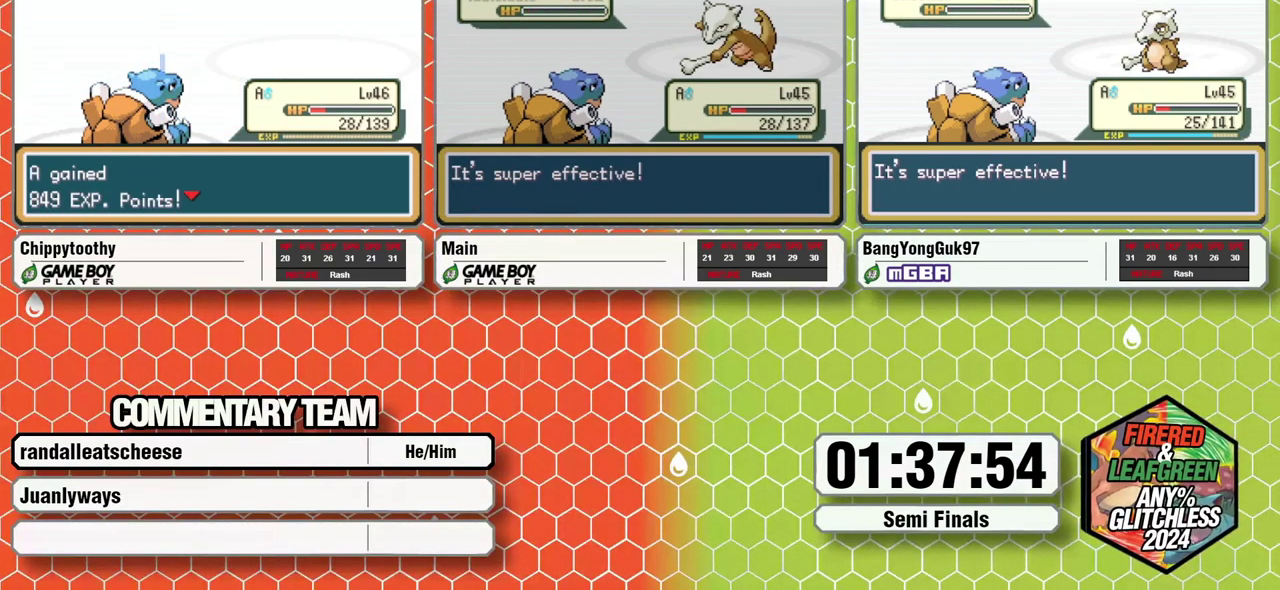
{"buttons": [], "events": [[67, "B", "up"], [117, "B", "down"], [200, "B", "up"], [283, "B", "down"], [333, "B", "up"], [417, "B", "down"], [483, "B", "up"]]}
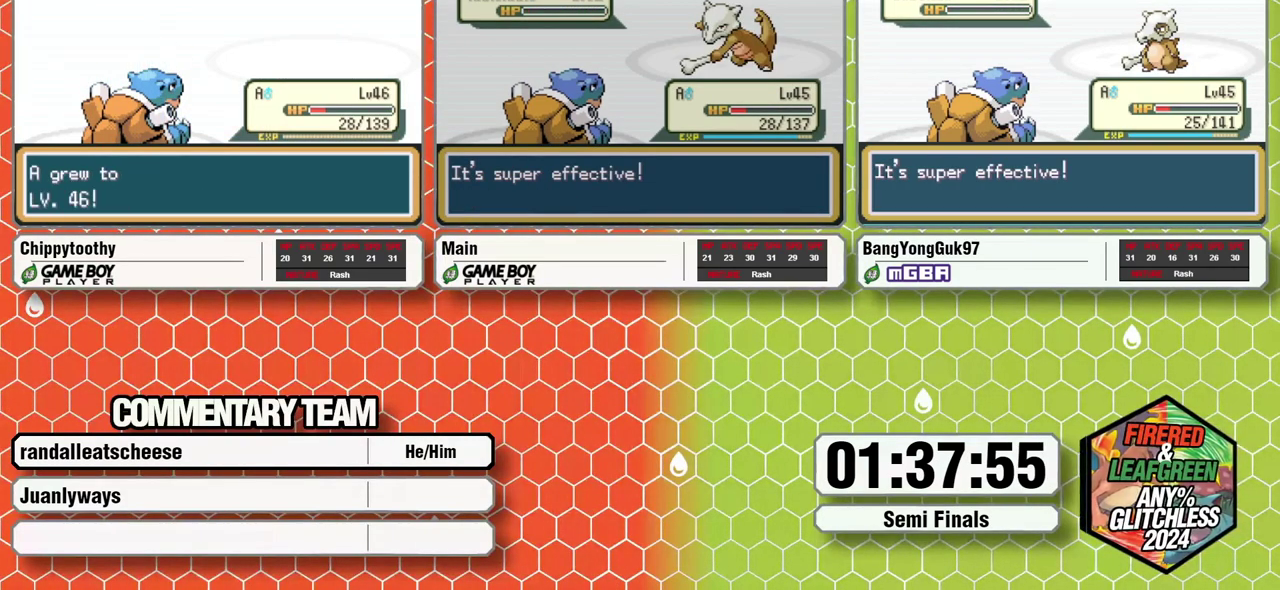
{"buttons": ["B"], "events": [[67, "B", "down"], [133, "A", "down"], [133, "B", "up"], [183, "A", "up"], [183, "B", "down"], [267, "B", "up"], [300, "A", "down"], [350, "A", "up"], [350, "B", "down"], [433, "A", "down"], [433, "B", "up"], [500, "A", "up"], [500, "B", "down"]]}
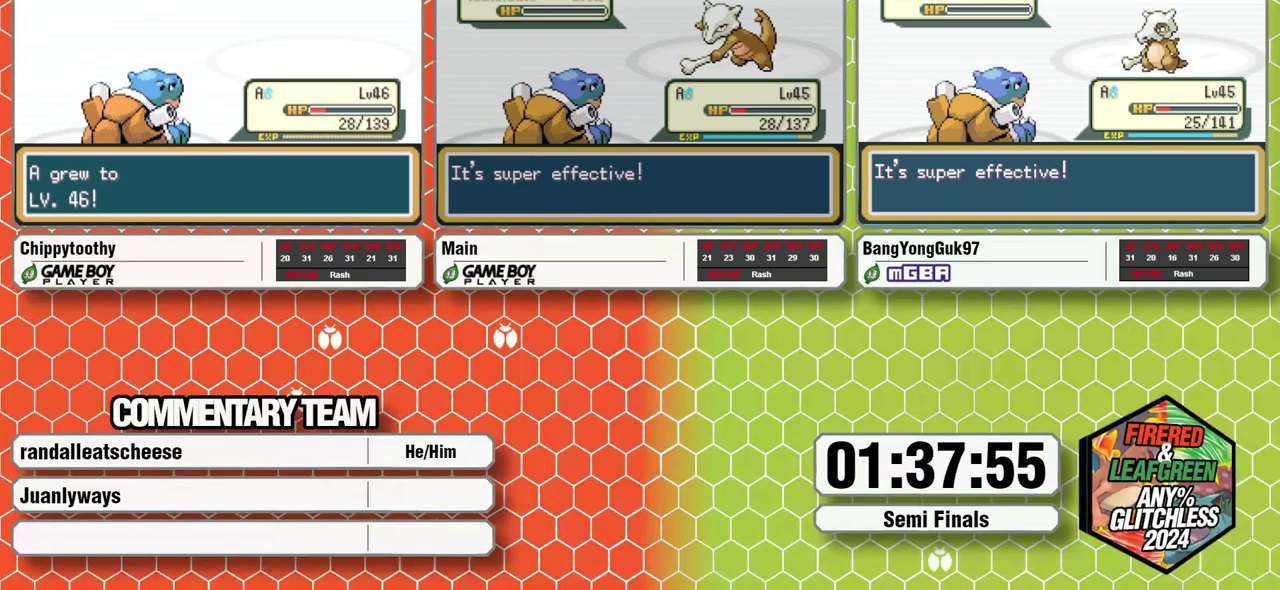
{"buttons": ["A"], "events": [[83, "A", "down"], [150, "A", "up"], [217, "A", "down"], [217, "B", "up"], [300, "A", "up"], [300, "B", "down"], [383, "A", "down"], [500, "B", "up"]]}
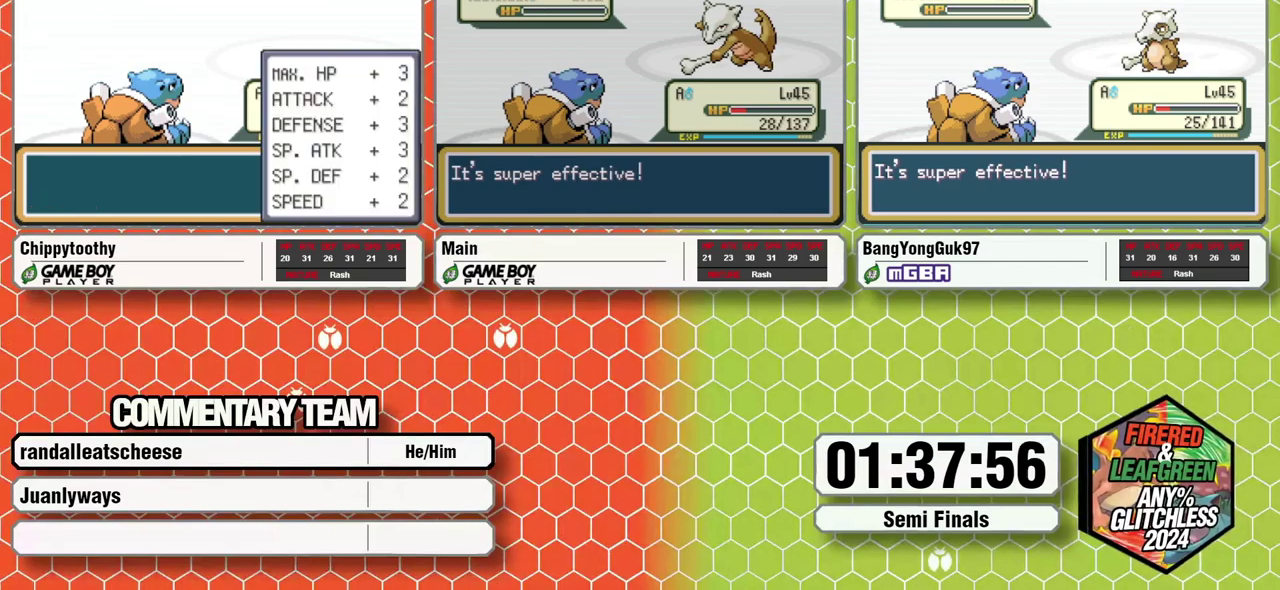
{"buttons": [], "events": [[67, "B", "down"], [100, "A", "up"], [133, "B", "up"], [167, "A", "down"], [183, "B", "down"], [217, "A", "up"], [283, "A", "down"], [283, "B", "up"], [383, "A", "up"], [450, "A", "down"], [450, "B", "down"], [500, "A", "up"], [500, "B", "up"]]}
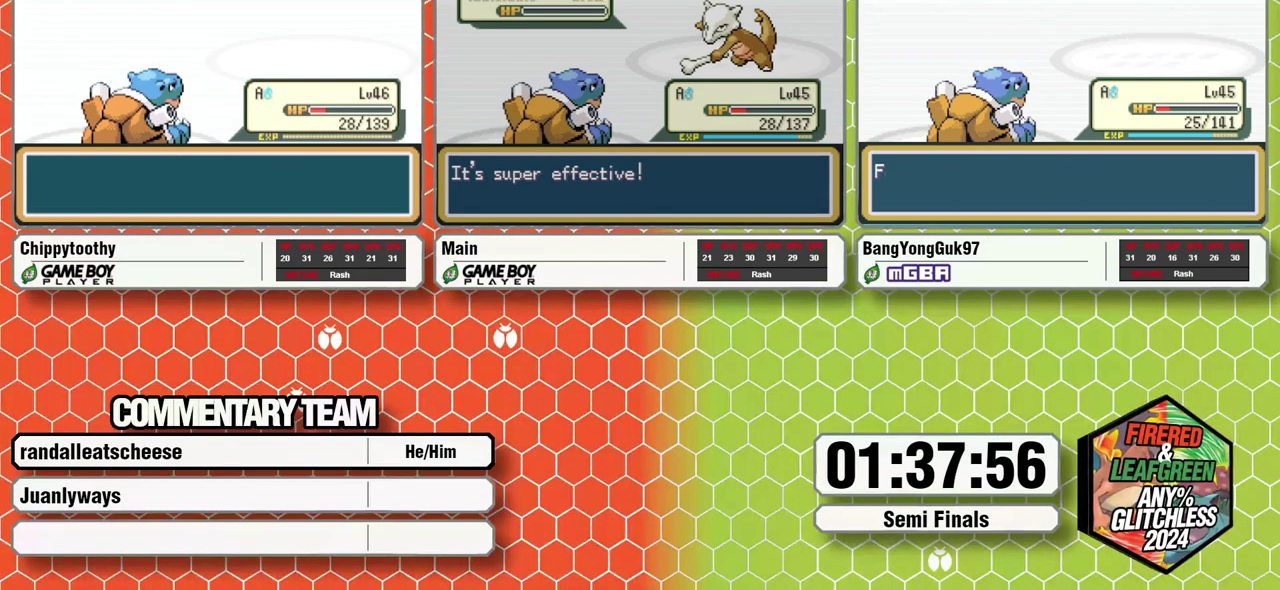
{"buttons": ["A", "B", "L1"], "events": [[83, "A", "down"], [83, "B", "down"], [150, "A", "up"], [150, "B", "up"], [200, "B", "down"], [200, "L1", "down"], [217, "A", "down"], [283, "A", "up"], [283, "B", "up"], [283, "L1", "up"], [350, "B", "down"], [350, "L1", "down"], [367, "A", "down"], [400, "B", "up"], [400, "L1", "up"], [417, "A", "up"], [483, "B", "down"], [483, "L1", "down"], [500, "A", "down"]]}
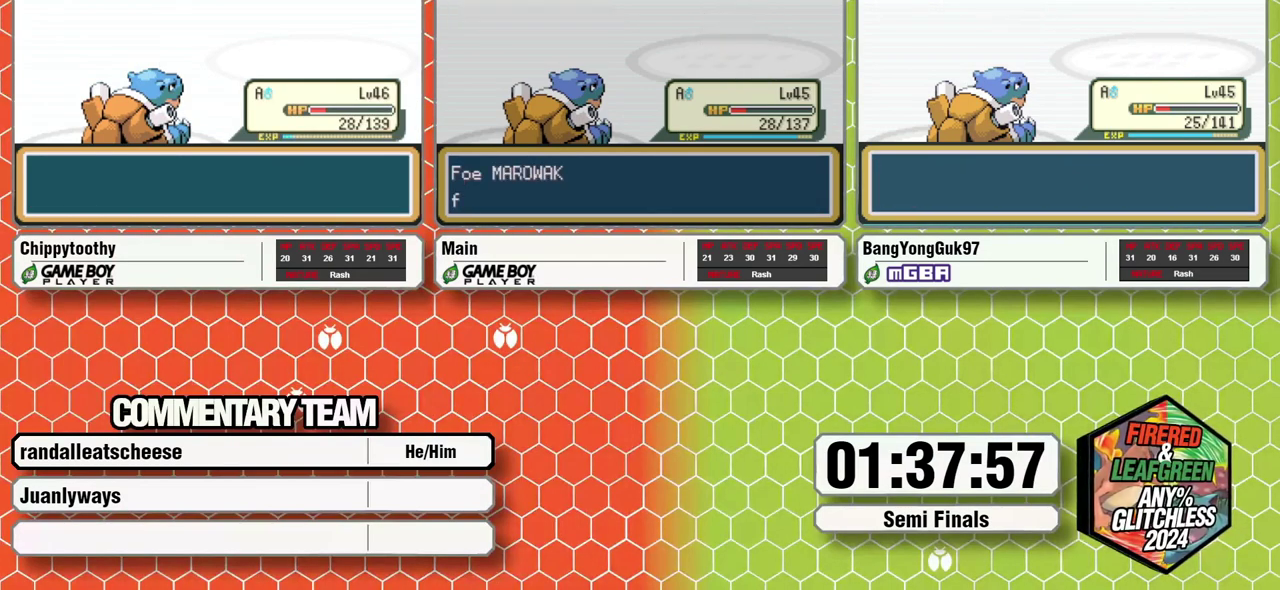
{"buttons": [], "events": [[50, "B", "up"], [67, "A", "up"], [117, "B", "down"], [133, "A", "down"], [200, "A", "up"], [200, "B", "up"], [267, "B", "down"], [283, "A", "down"], [333, "B", "up"], [383, "B", "down"], [467, "A", "up"], [467, "B", "up"], [467, "L1", "up"]]}
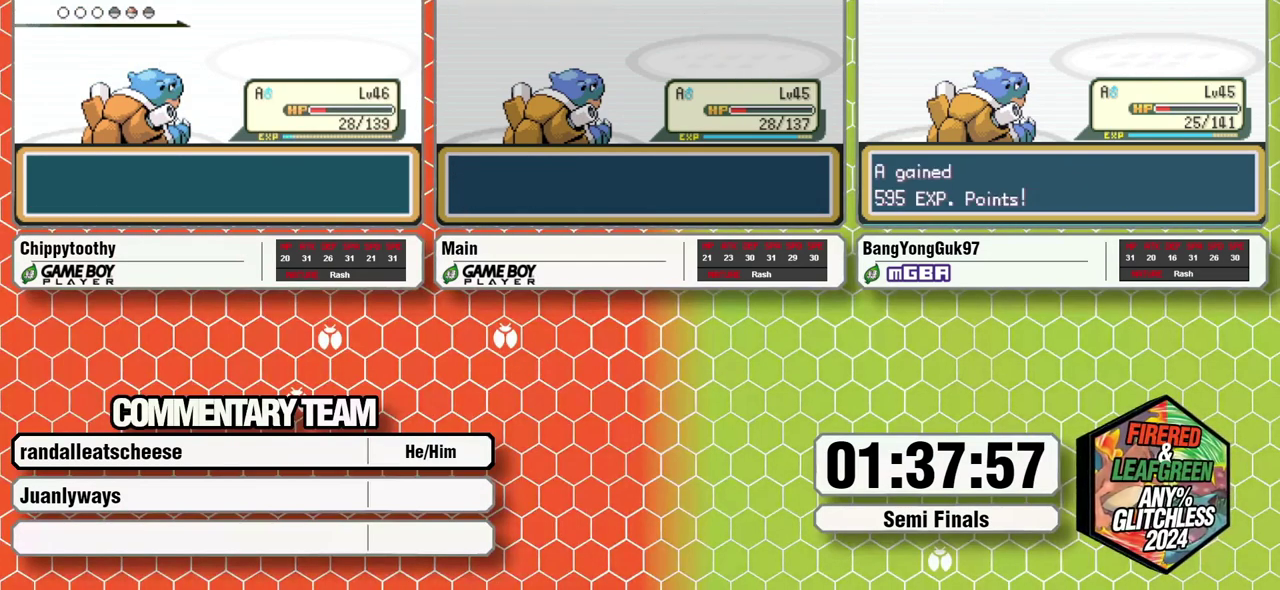
{"buttons": ["A", "B", "L1"], "events": [[50, "A", "down"], [50, "B", "down"], [50, "L1", "down"], [100, "B", "up"], [100, "L1", "up"], [133, "A", "up"], [183, "A", "down"], [183, "B", "down"], [183, "L1", "down"], [267, "A", "up"], [267, "B", "up"], [267, "L1", "up"], [333, "B", "down"], [333, "L1", "down"], [350, "A", "down"], [400, "B", "up"], [400, "L1", "up"], [417, "A", "up"], [483, "B", "down"], [483, "L1", "down"], [500, "A", "down"]]}
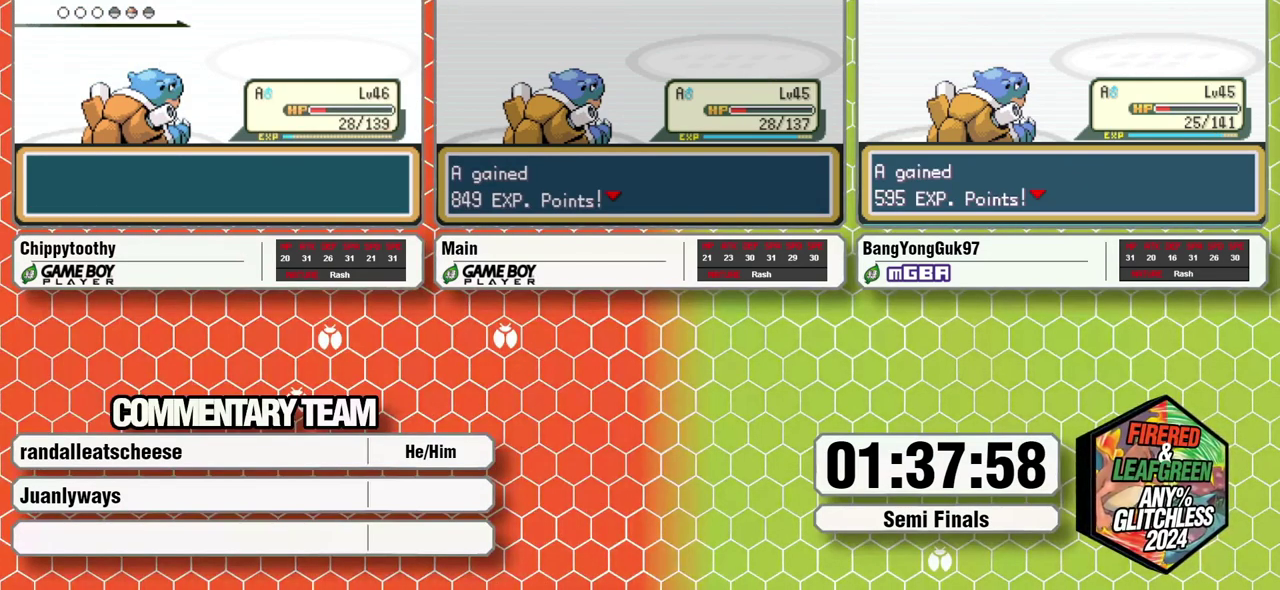
{"buttons": [], "events": [[50, "A", "up"], [50, "B", "up"], [50, "L1", "up"], [100, "B", "down"], [117, "A", "down"], [117, "L1", "down"], [183, "A", "up"], [183, "B", "up"], [183, "L1", "up"], [233, "B", "down"], [250, "A", "down"], [250, "L1", "down"], [317, "L1", "up"], [333, "A", "up"], [333, "B", "up"], [400, "B", "down"], [400, "L1", "down"], [417, "A", "down"], [467, "A", "up"], [467, "B", "up"], [467, "L1", "up"]]}
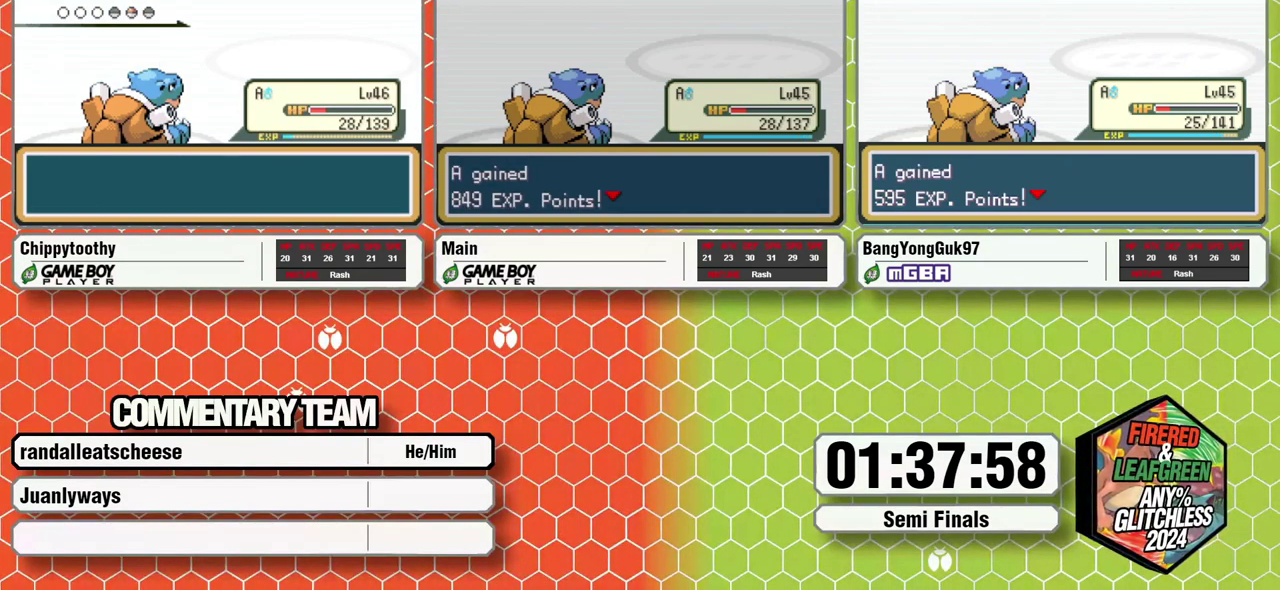
{"buttons": ["B", "L1"], "events": [[17, "B", "down"], [17, "L1", "down"], [67, "A", "down"], [100, "B", "up"], [117, "L1", "up"], [133, "A", "up"], [167, "B", "down"], [167, "L1", "down"], [183, "A", "down"], [250, "B", "up"], [250, "L1", "up"], [283, "A", "up"], [300, "B", "down"], [300, "L1", "down"], [333, "A", "down"], [367, "B", "up"], [367, "L1", "up"], [400, "A", "up"], [450, "L1", "down"], [467, "B", "down"]]}